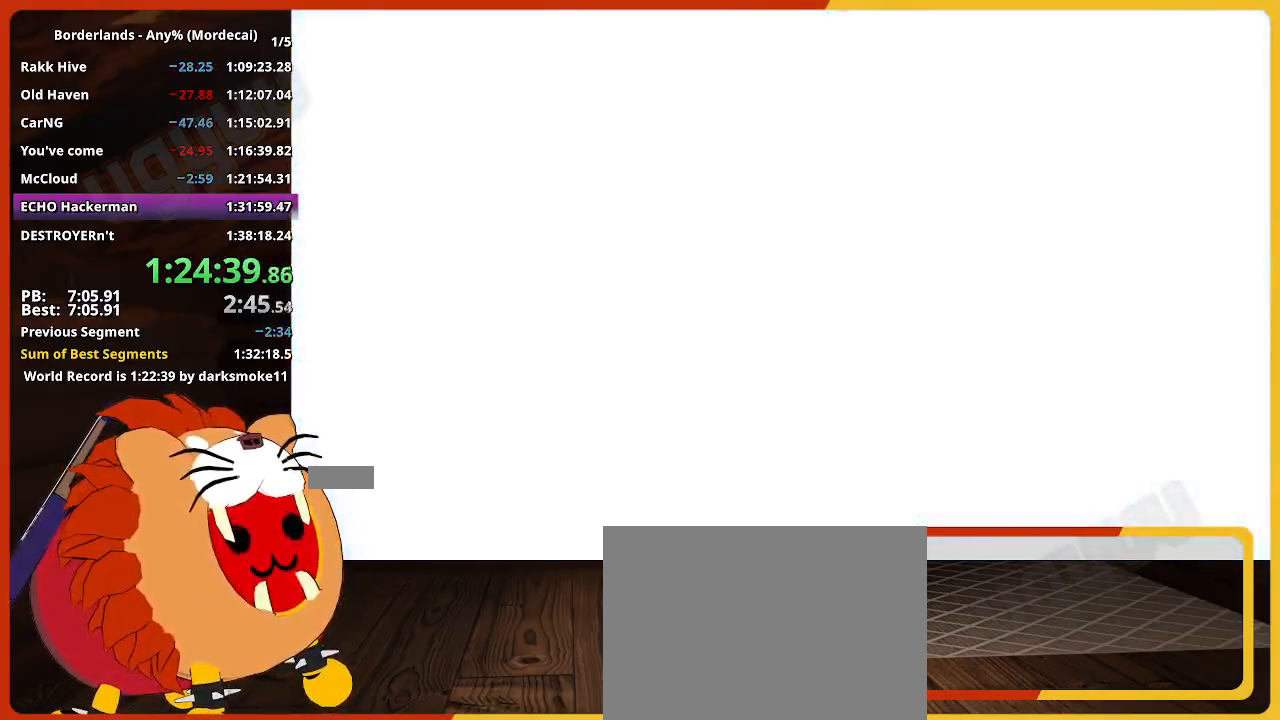
Gameplay with keyboard and mouse; each line is a JSON object with the keys and mouse buttons held at the frame after it. "events" lists presses ("down") and releases ("up") of "1", "2", "3", "4", "5", "a", "alt", "c", "caps_lock", "ctrl", "d", "down", "e", "escape", "f", "g", "left", "q", "r", "return", "right", "s", "shift", "space", "t", "tab", "up", "v", "w", "x", "z", "mouse_left" and "mouse_right" between this image and that frame as [ms after this image, input, new state], when the widget could be followed in between. "mouse_left", "mouse_right" = the "left", "right" buttons of the "mouse" list. No other keys are recorded. "mouse_move" is the direction in which the mouse moves at that frame (one of eight, or "still"), when it could be read. Not read: mouse_wheel.
{"keys": ["w"], "mouse": [], "mouse_move": "left", "events": [[167, "w", "down"], [217, "shift", "down"], [350, "shift", "up"]]}
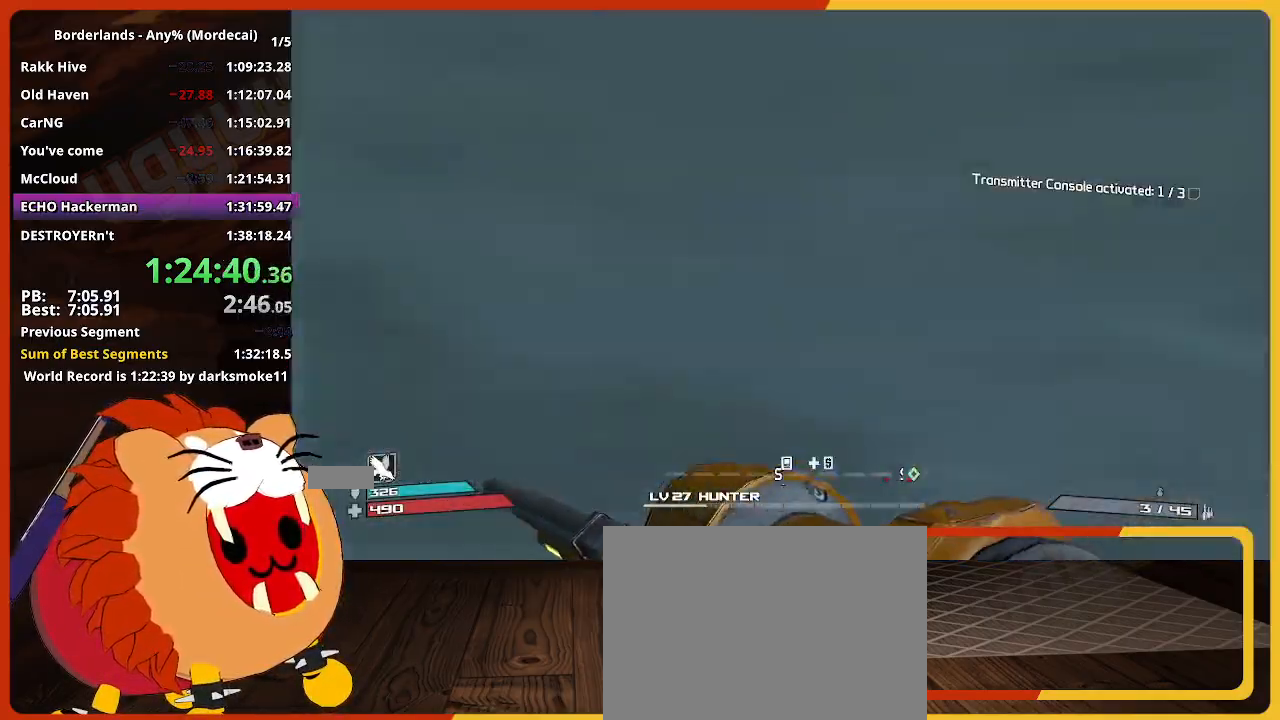
{"keys": ["d", "w"], "mouse": [], "mouse_move": "still", "events": [[367, "d", "down"]]}
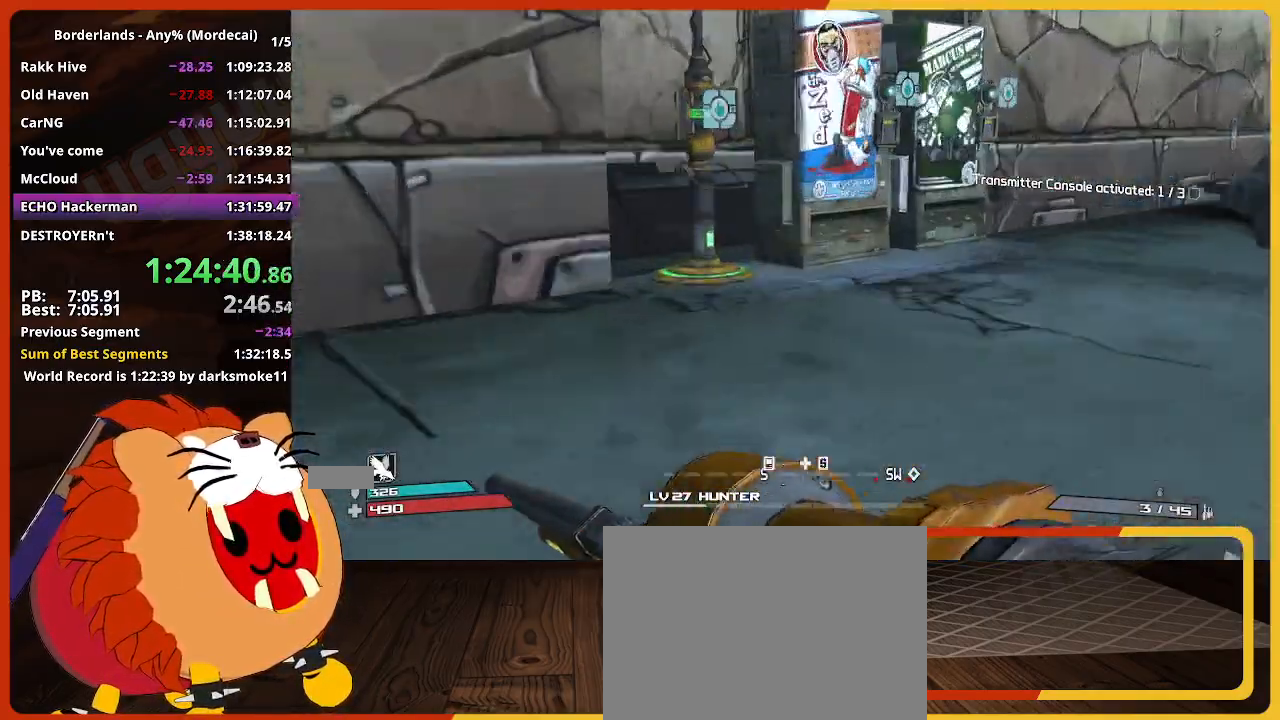
{"keys": ["w"], "mouse": [], "mouse_move": "still", "events": [[200, "d", "up"]]}
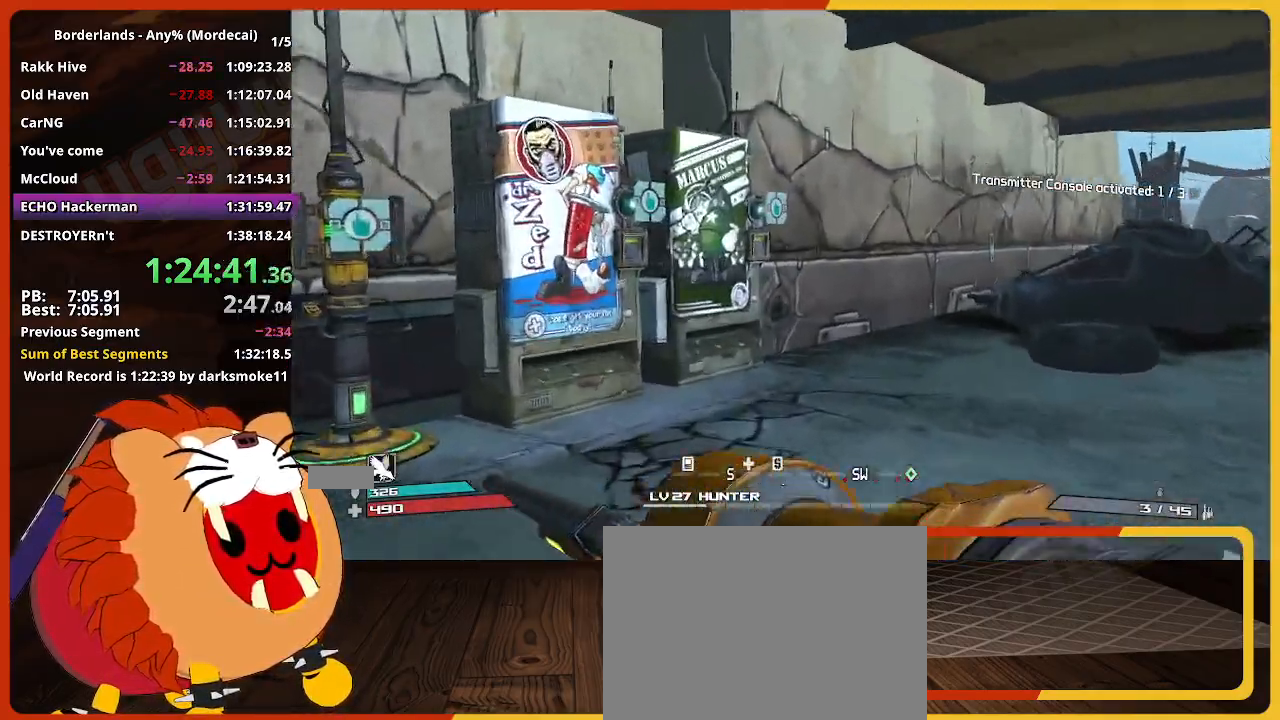
{"keys": ["w"], "mouse": [], "mouse_move": "still", "events": []}
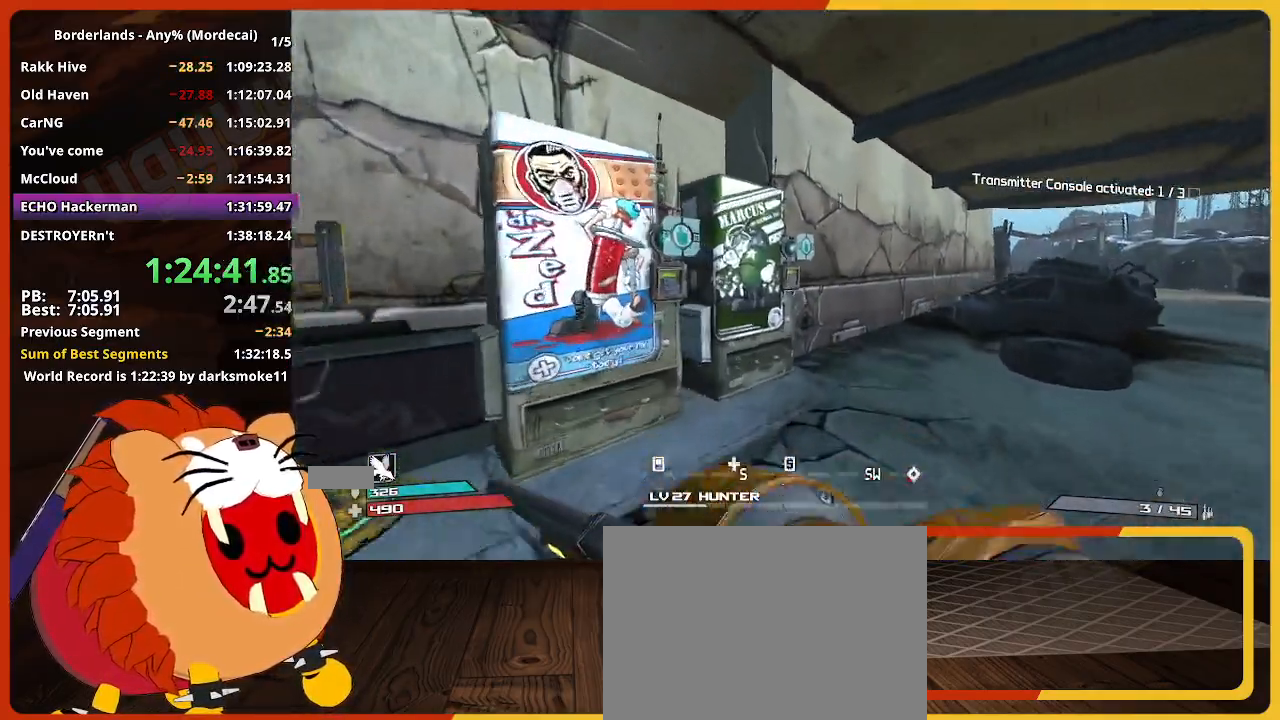
{"keys": [], "mouse": [], "mouse_move": "up-left", "events": [[233, "e", "down"], [267, "w", "up"], [317, "e", "up"]]}
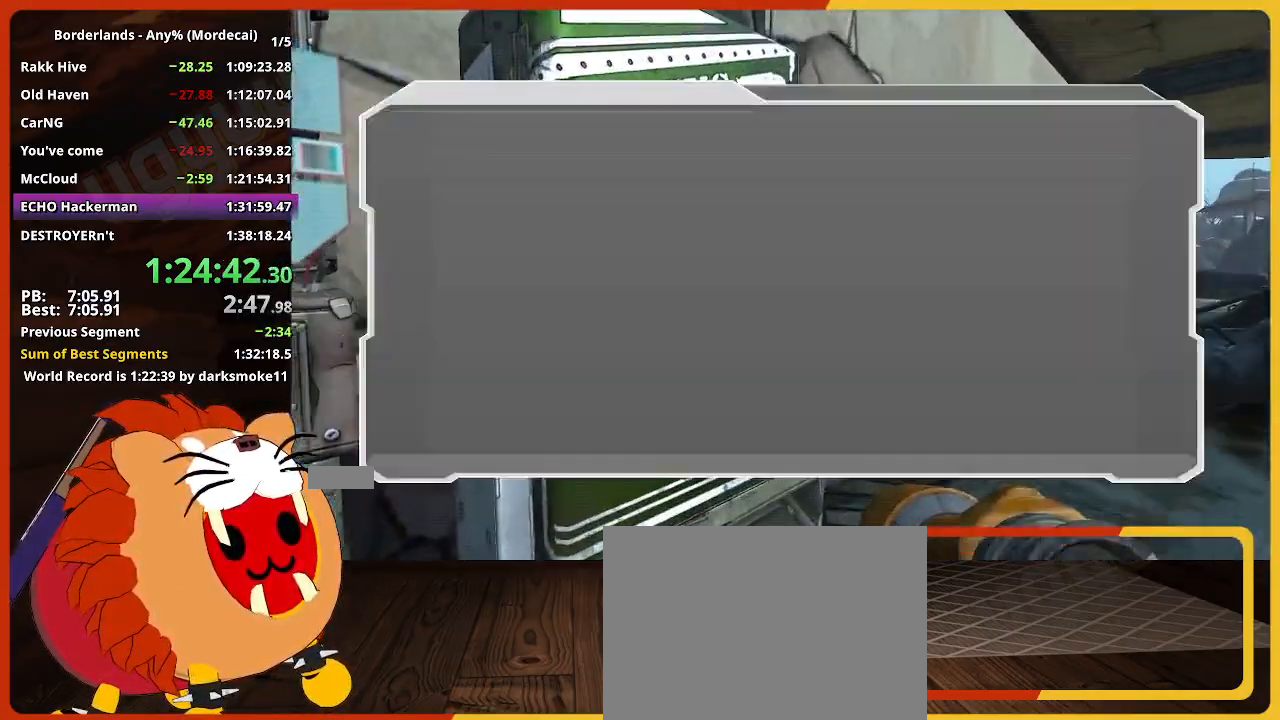
{"keys": [], "mouse": [], "mouse_move": "down-left", "events": []}
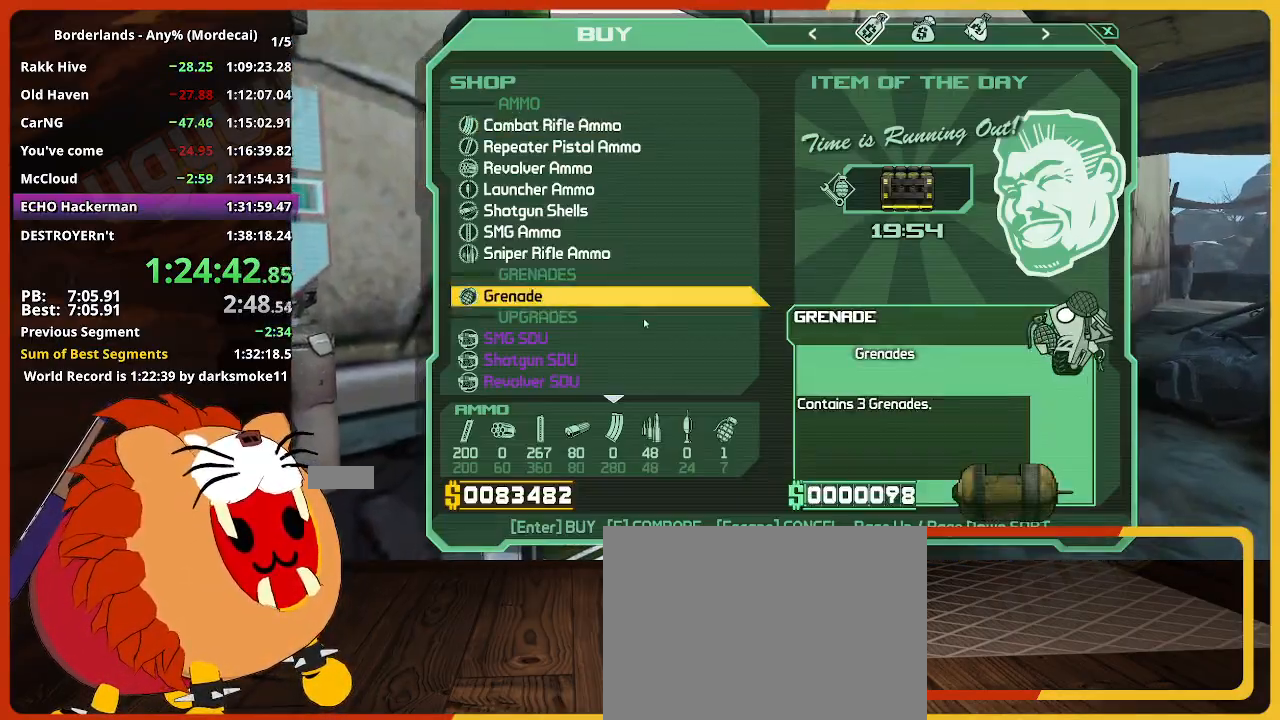
{"keys": [], "mouse": [], "mouse_move": "still", "events": [[67, "return", "down"], [167, "return", "up"], [267, "return", "down"], [350, "return", "up"]]}
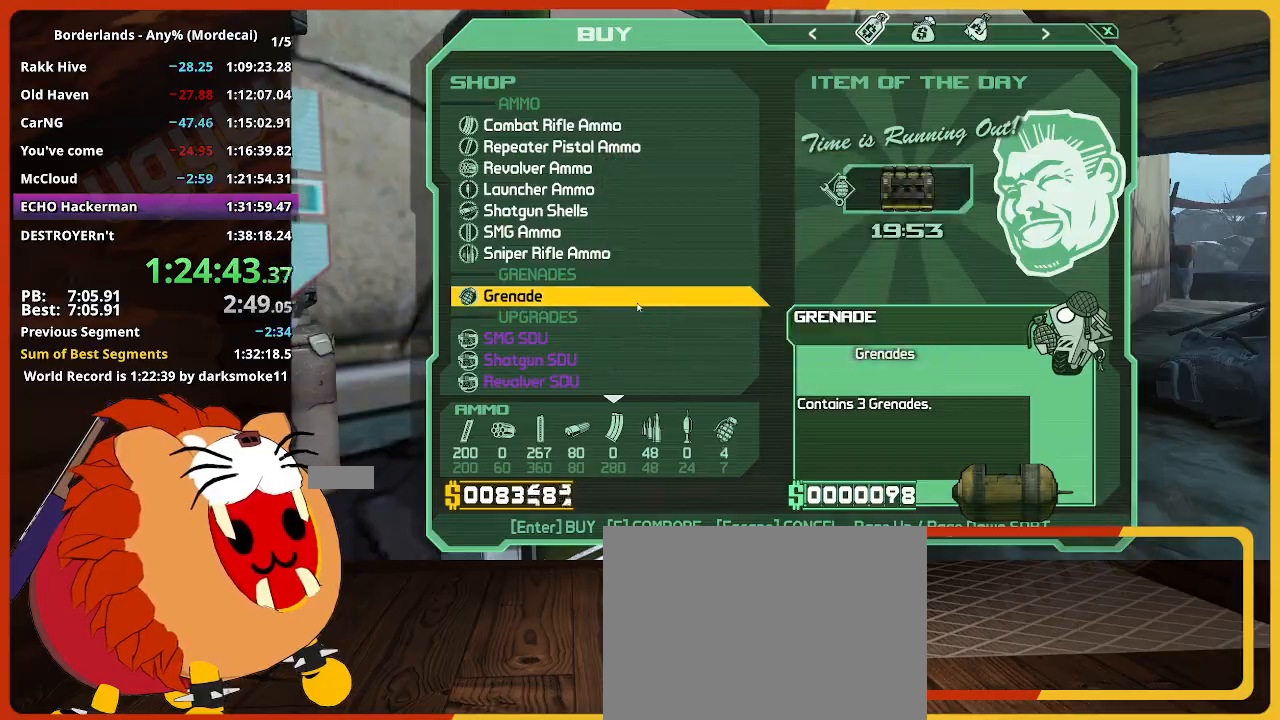
{"keys": ["w"], "mouse": [], "mouse_move": "right", "events": [[183, "escape", "down"], [317, "escape", "up"], [467, "w", "down"]]}
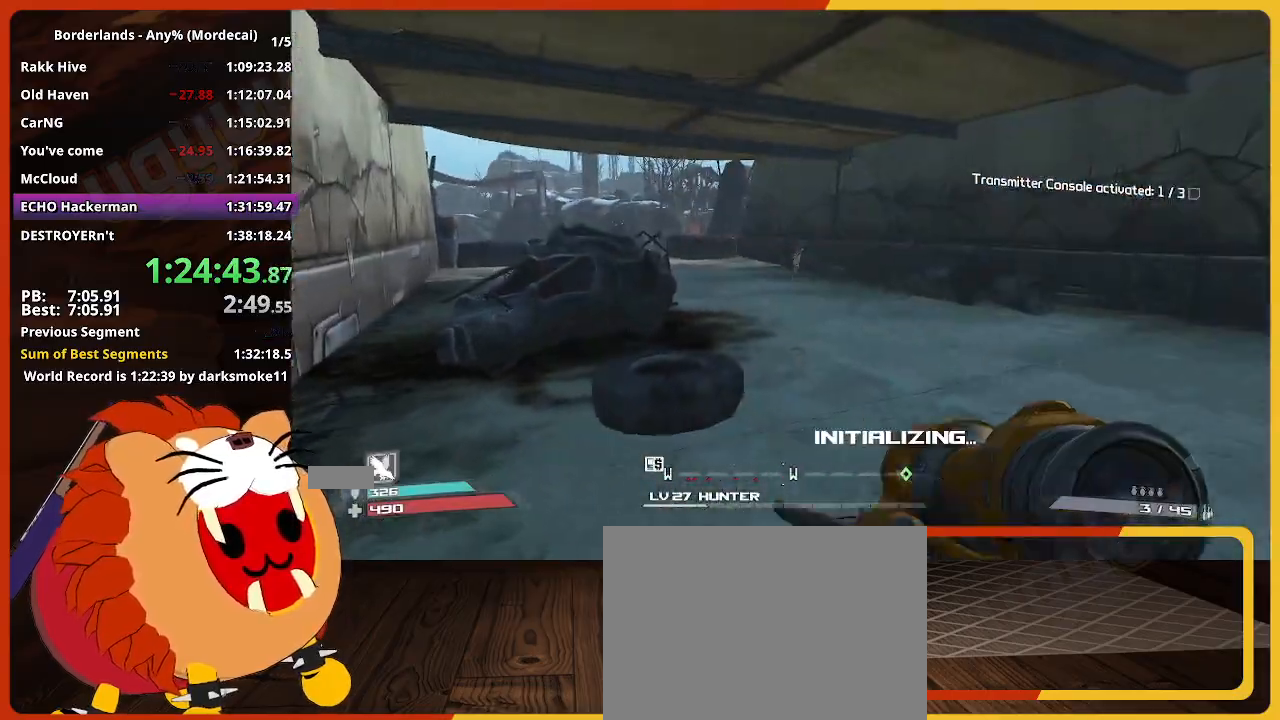
{"keys": ["w"], "mouse": [], "mouse_move": "down", "events": [[100, "shift", "down"], [333, "shift", "up"]]}
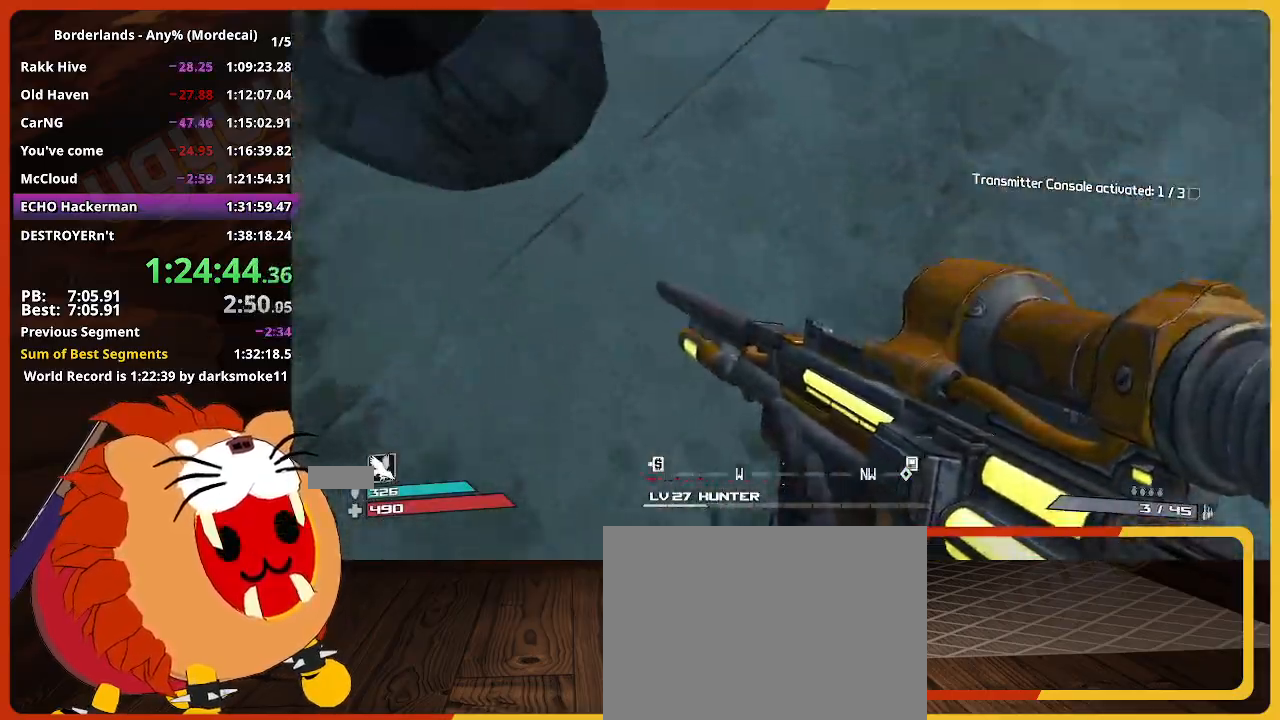
{"keys": ["w"], "mouse": [], "mouse_move": "still", "events": []}
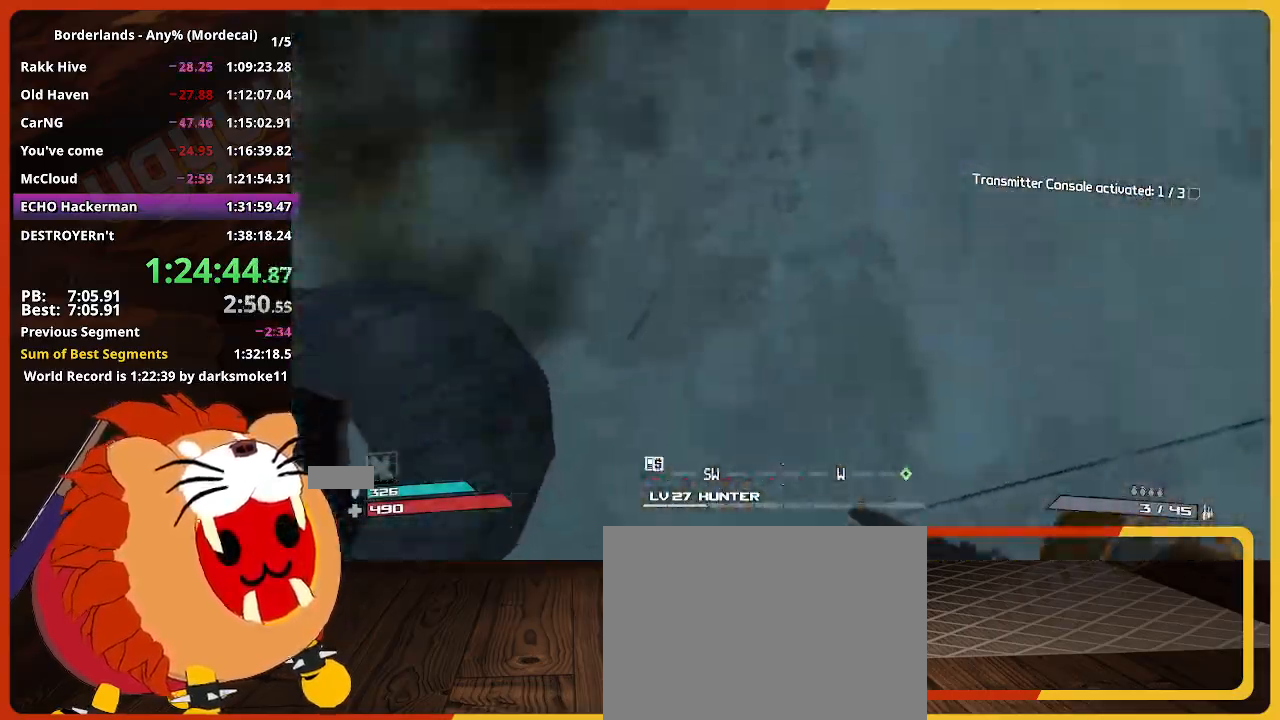
{"keys": ["w"], "mouse": [], "mouse_move": "still", "events": []}
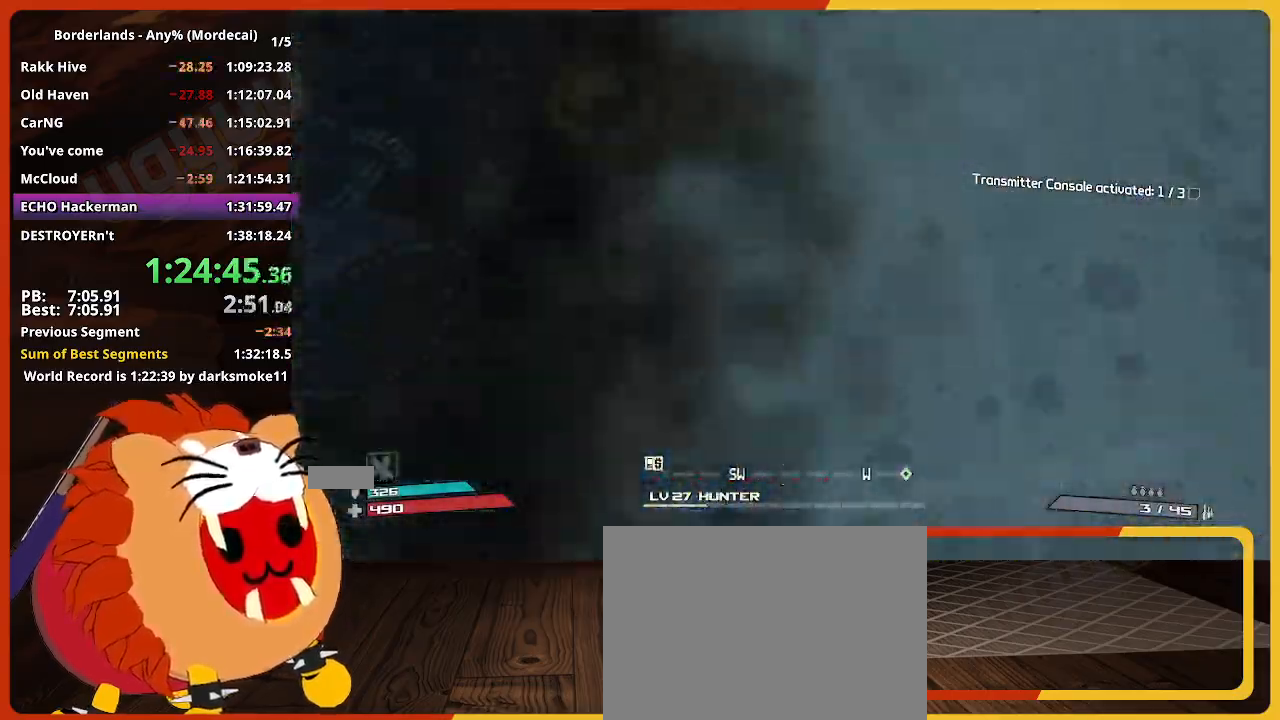
{"keys": ["w"], "mouse": [], "mouse_move": "up-left", "events": []}
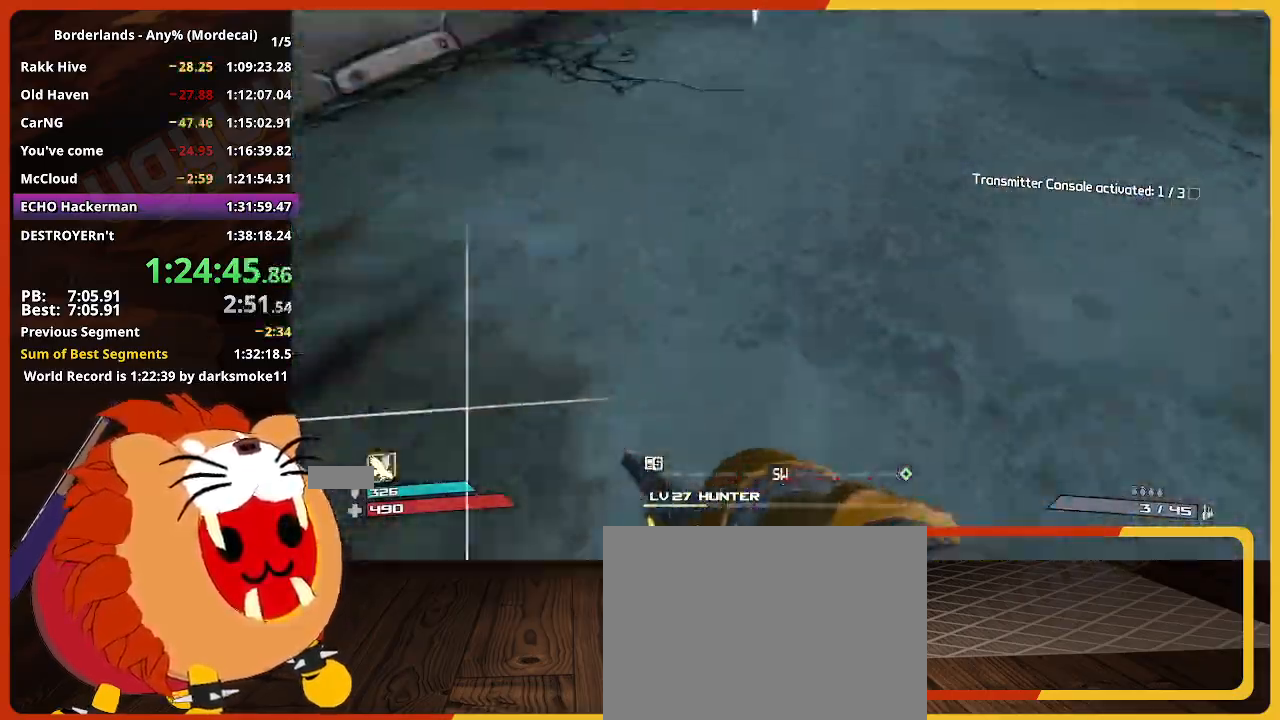
{"keys": ["w"], "mouse": [], "mouse_move": "up", "events": []}
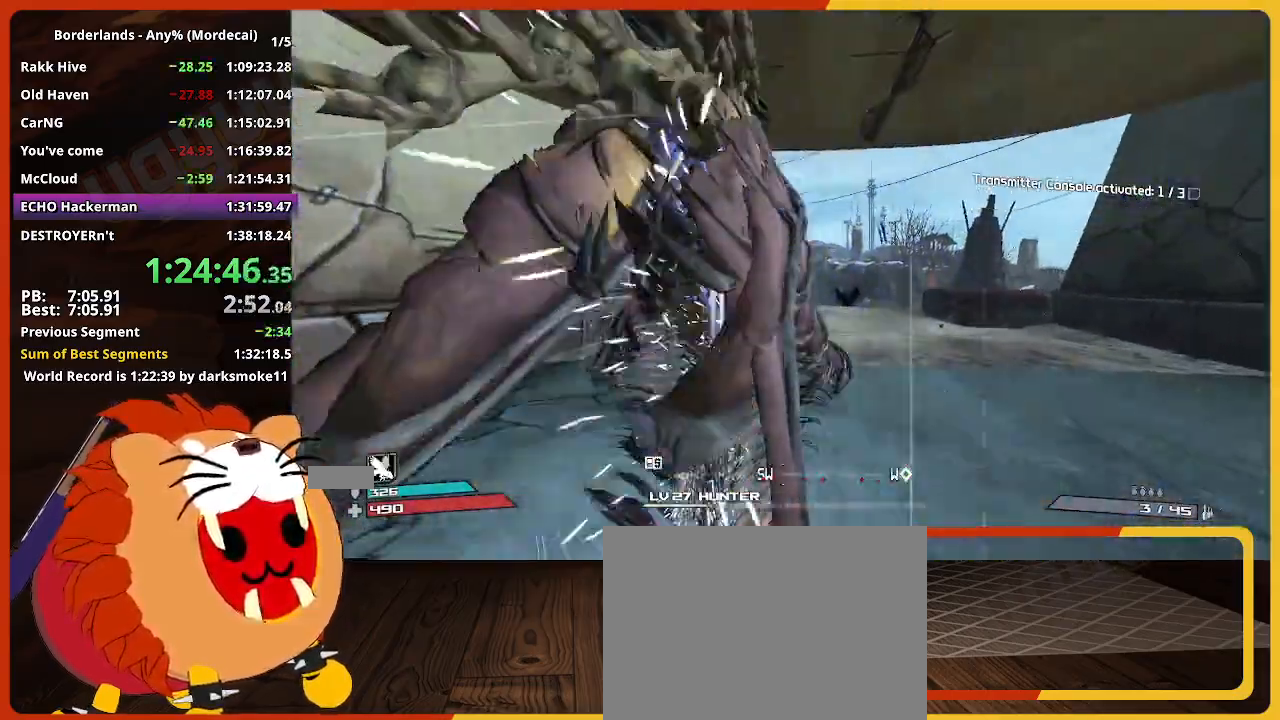
{"keys": ["w"], "mouse": [], "mouse_move": "still", "events": []}
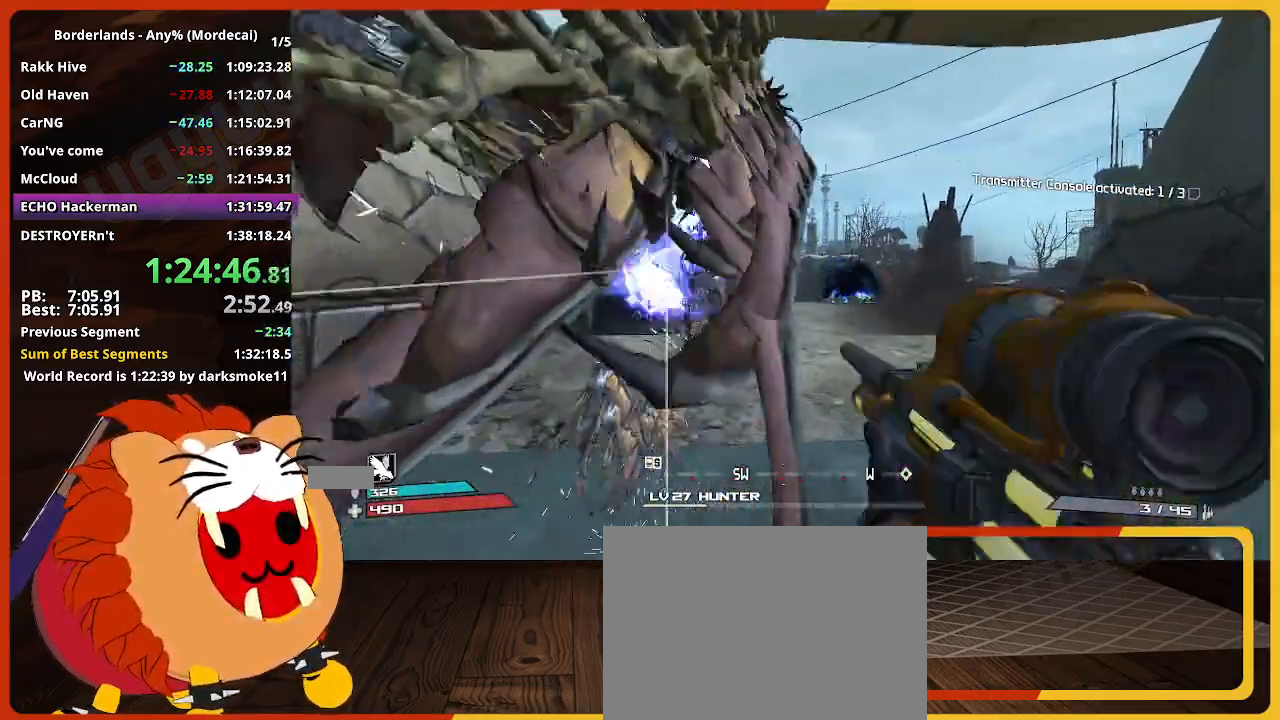
{"keys": ["a", "w"], "mouse": [], "mouse_move": "still", "events": [[250, "a", "down"]]}
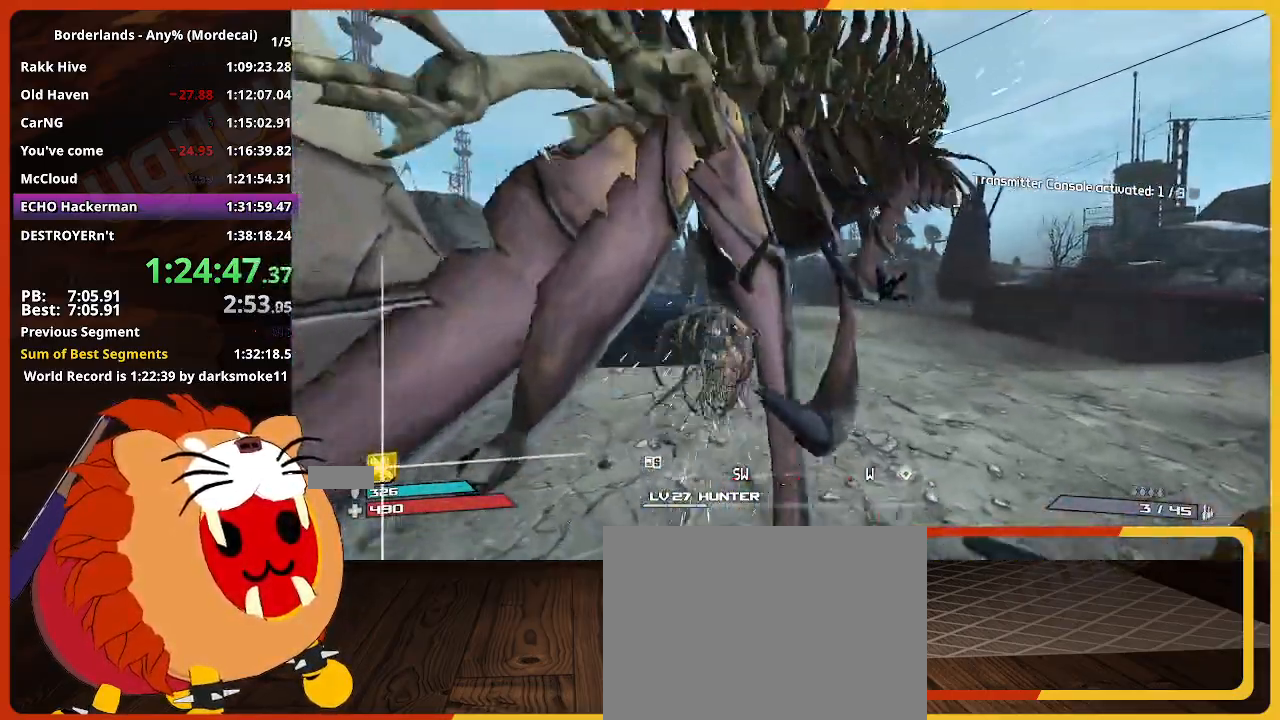
{"keys": ["w"], "mouse": [], "mouse_move": "still", "events": [[17, "a", "up"], [67, "shift", "down"], [217, "shift", "up"]]}
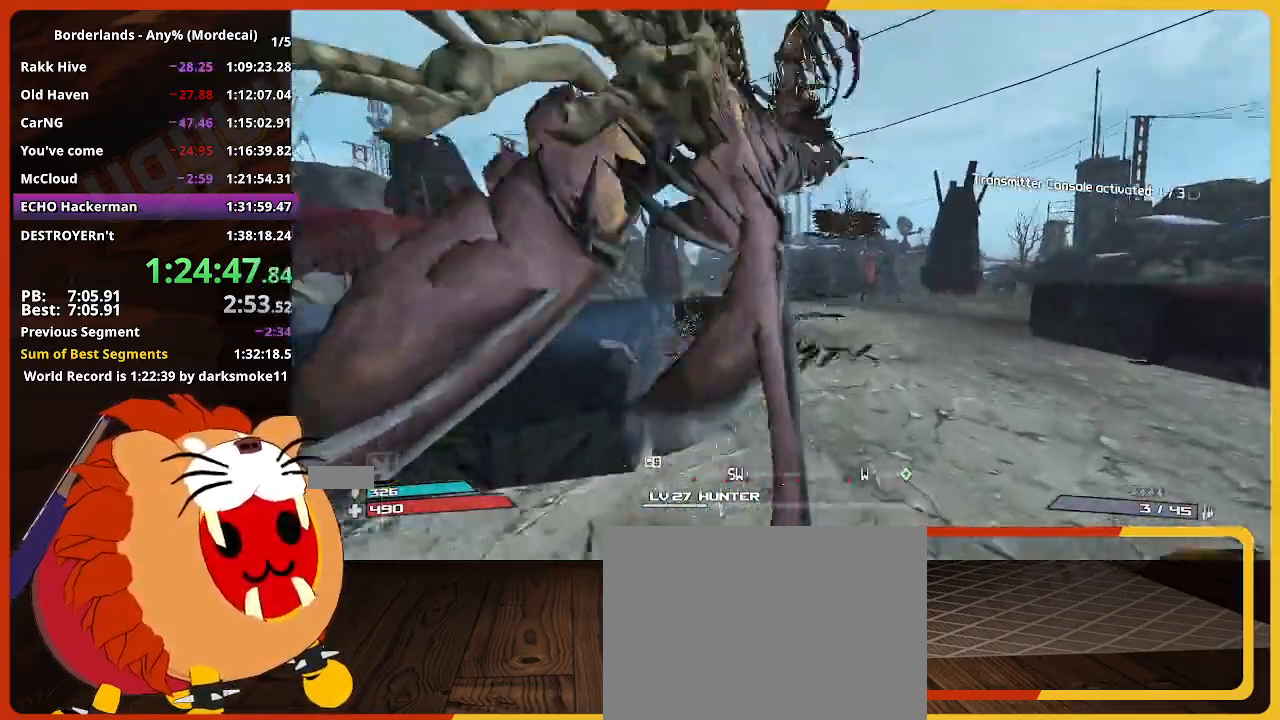
{"keys": ["w"], "mouse": [], "mouse_move": "still", "events": []}
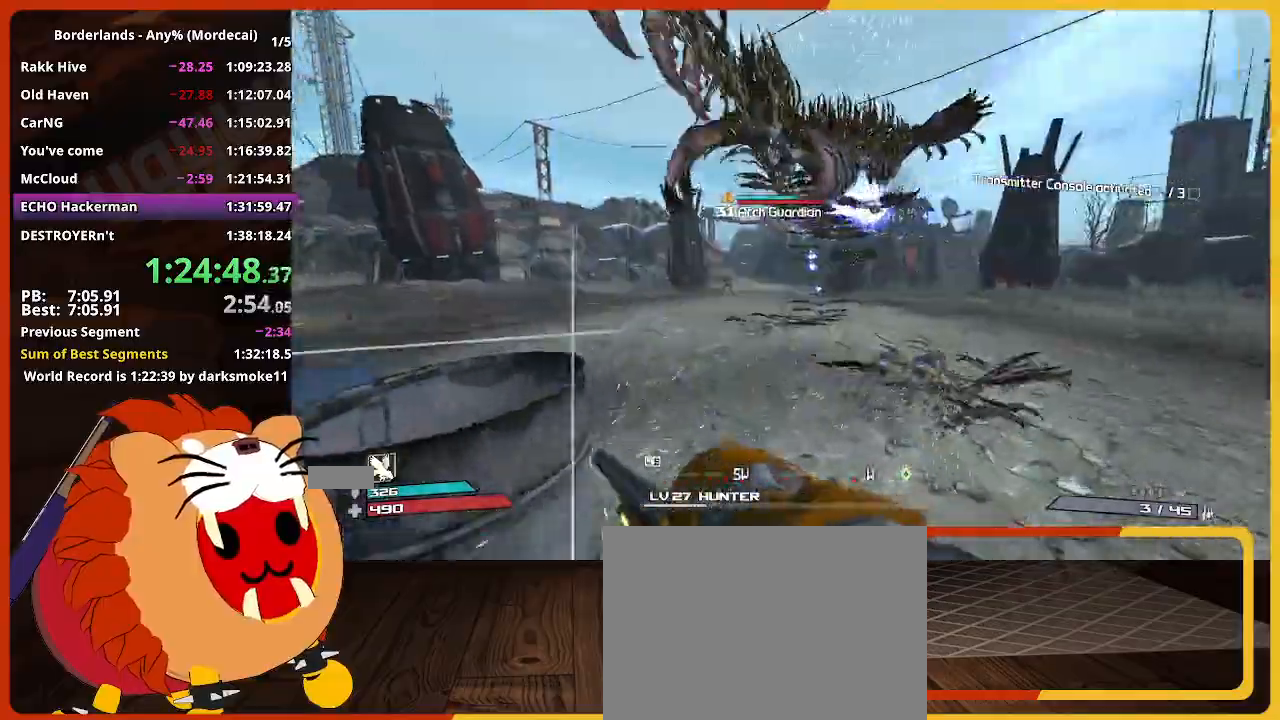
{"keys": ["a", "w"], "mouse": [], "mouse_move": "still", "events": [[200, "a", "down"]]}
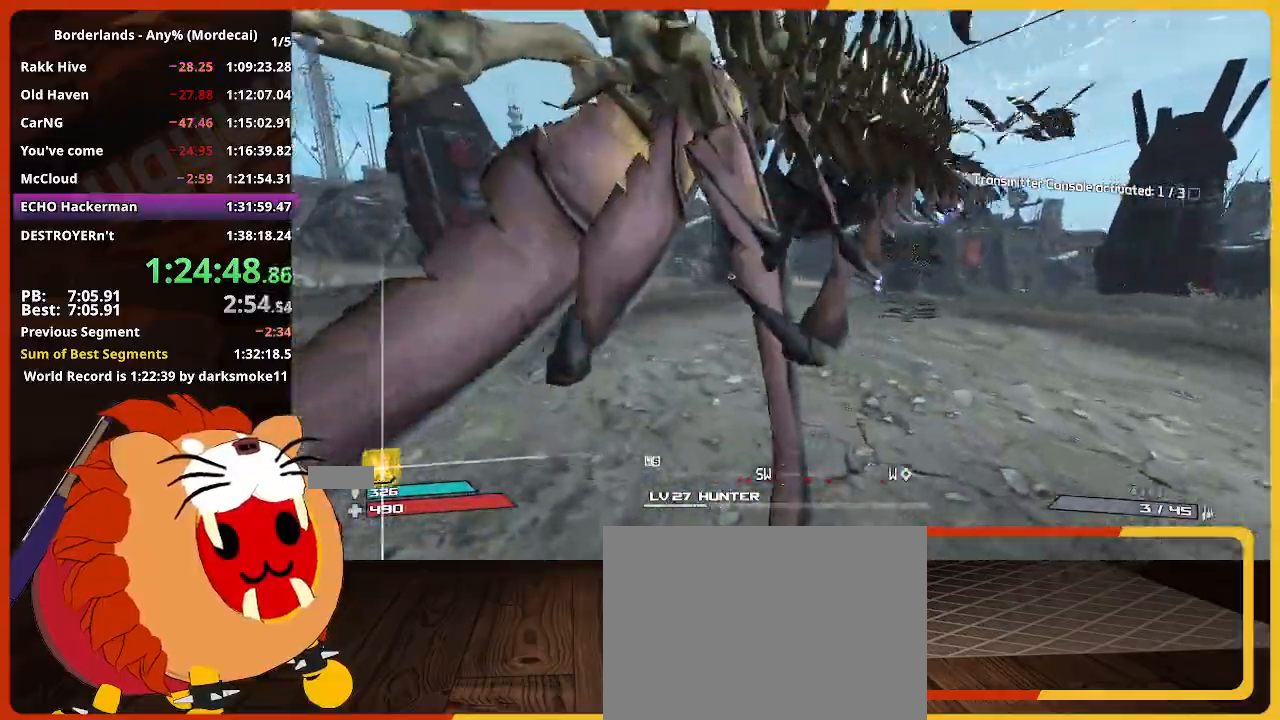
{"keys": ["a", "w"], "mouse": [], "mouse_move": "still", "events": [[33, "shift", "down"], [217, "shift", "up"]]}
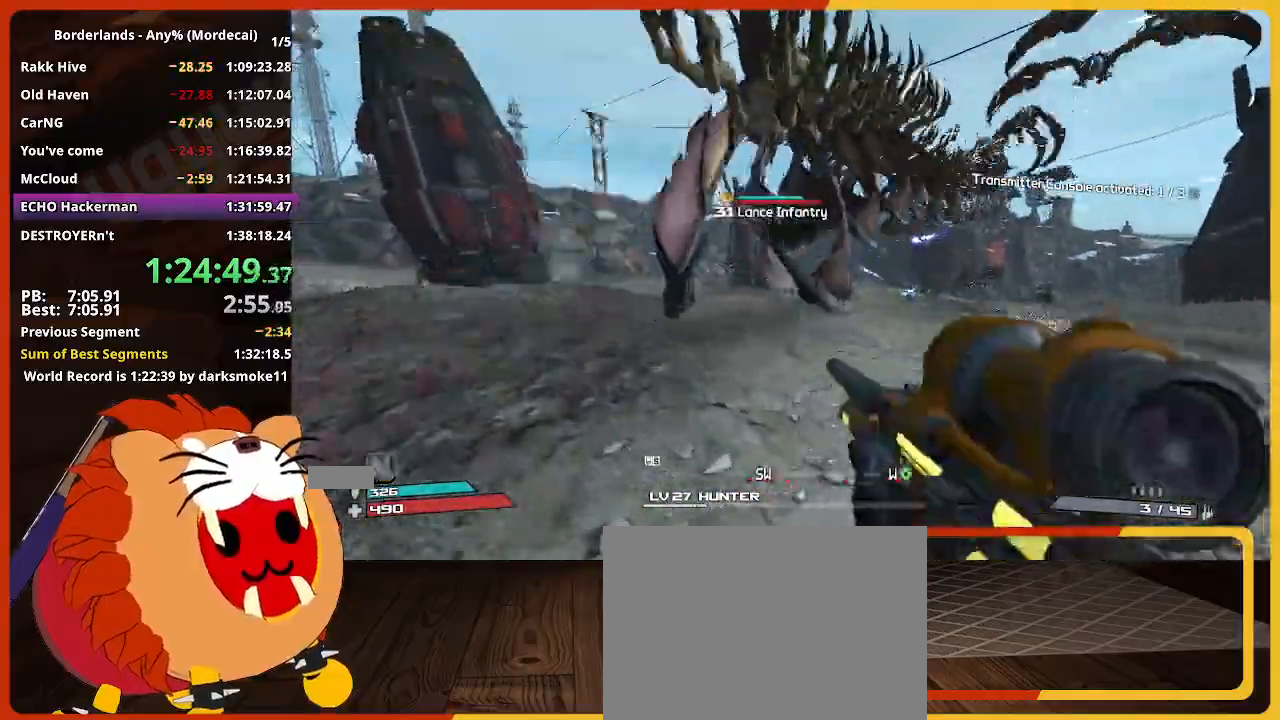
{"keys": ["a", "w"], "mouse": [], "mouse_move": "still", "events": []}
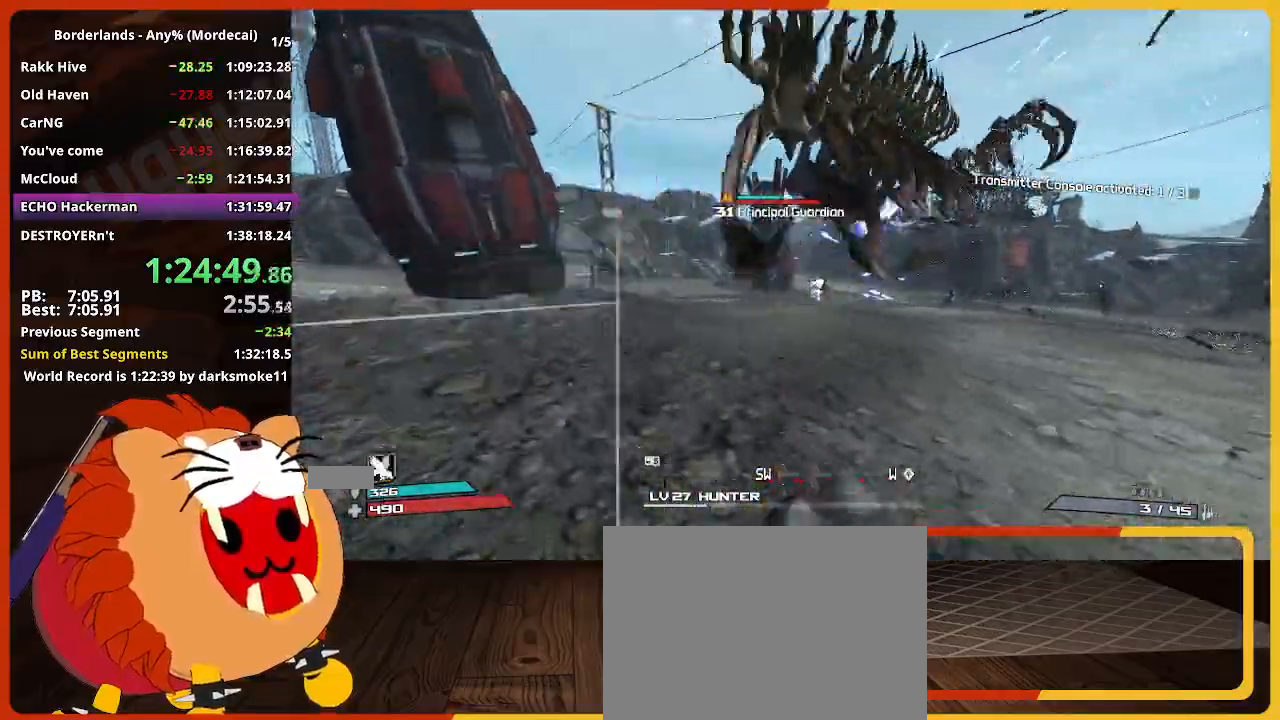
{"keys": ["a", "w"], "mouse": [], "mouse_move": "still", "events": []}
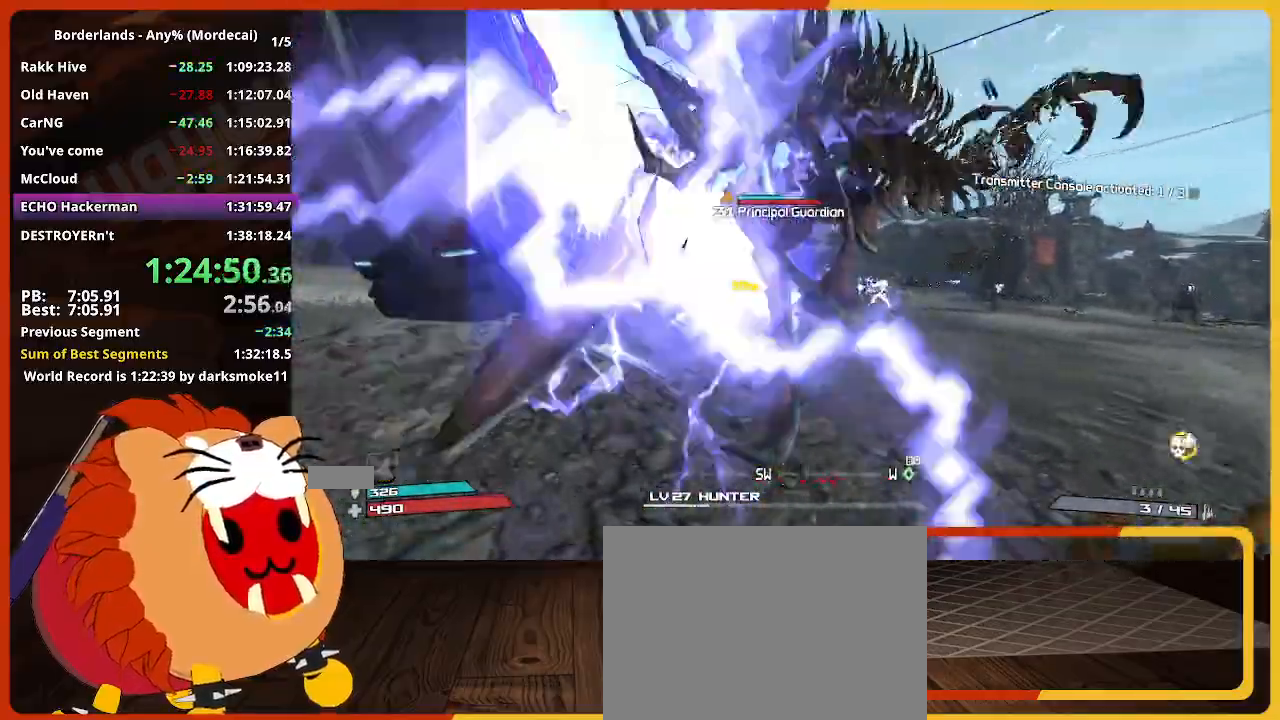
{"keys": ["shift", "w"], "mouse": [], "mouse_move": "left", "events": [[450, "shift", "down"], [500, "a", "up"]]}
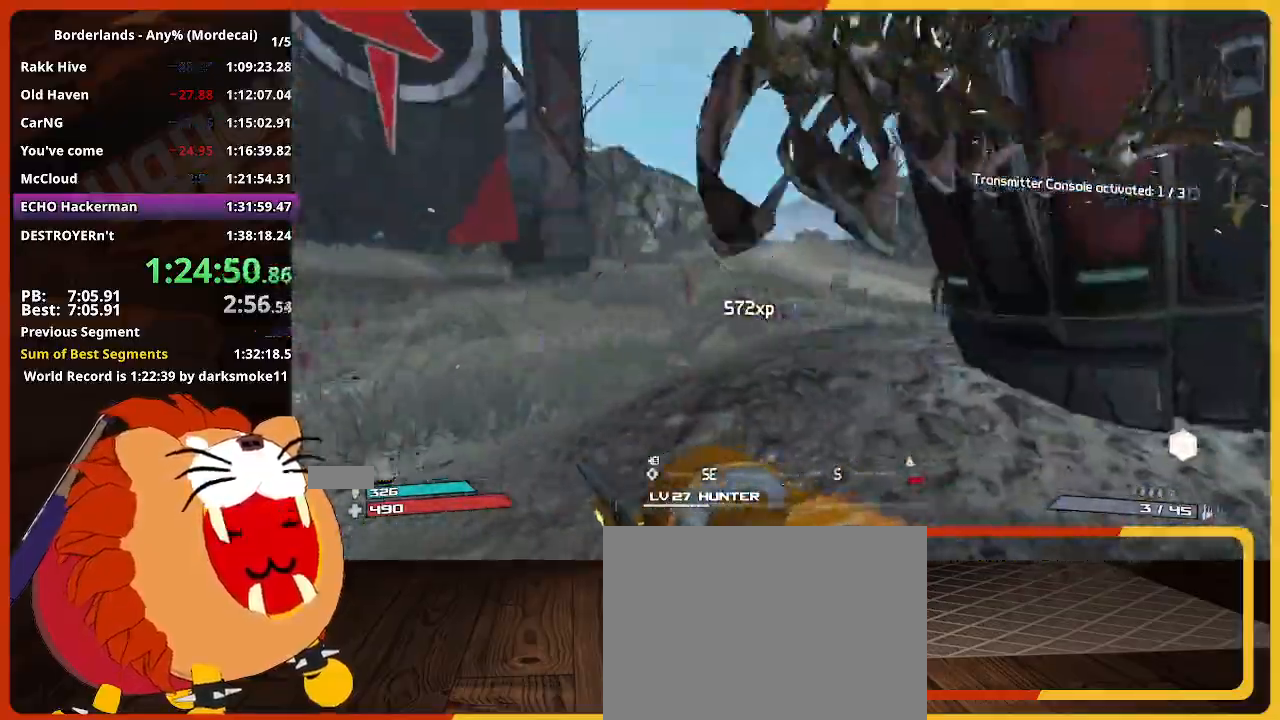
{"keys": ["w"], "mouse": [], "mouse_move": "still", "events": [[83, "shift", "up"]]}
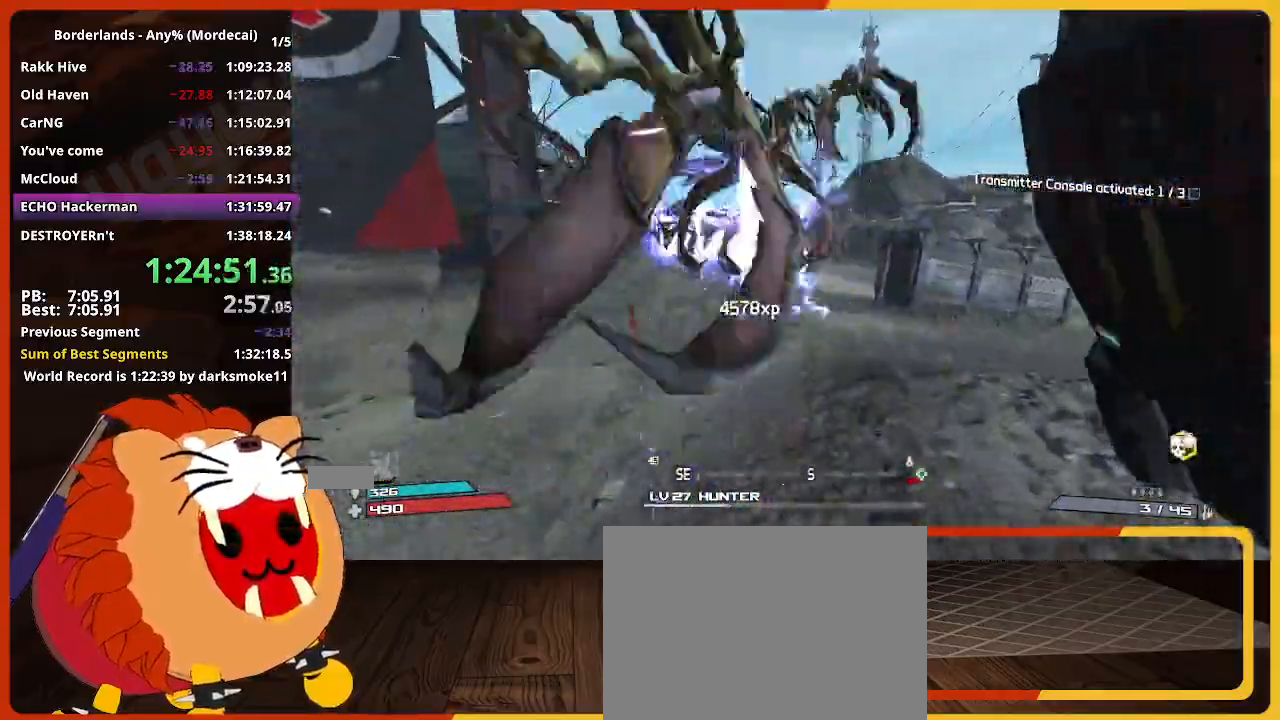
{"keys": ["w"], "mouse": [], "mouse_move": "still", "events": []}
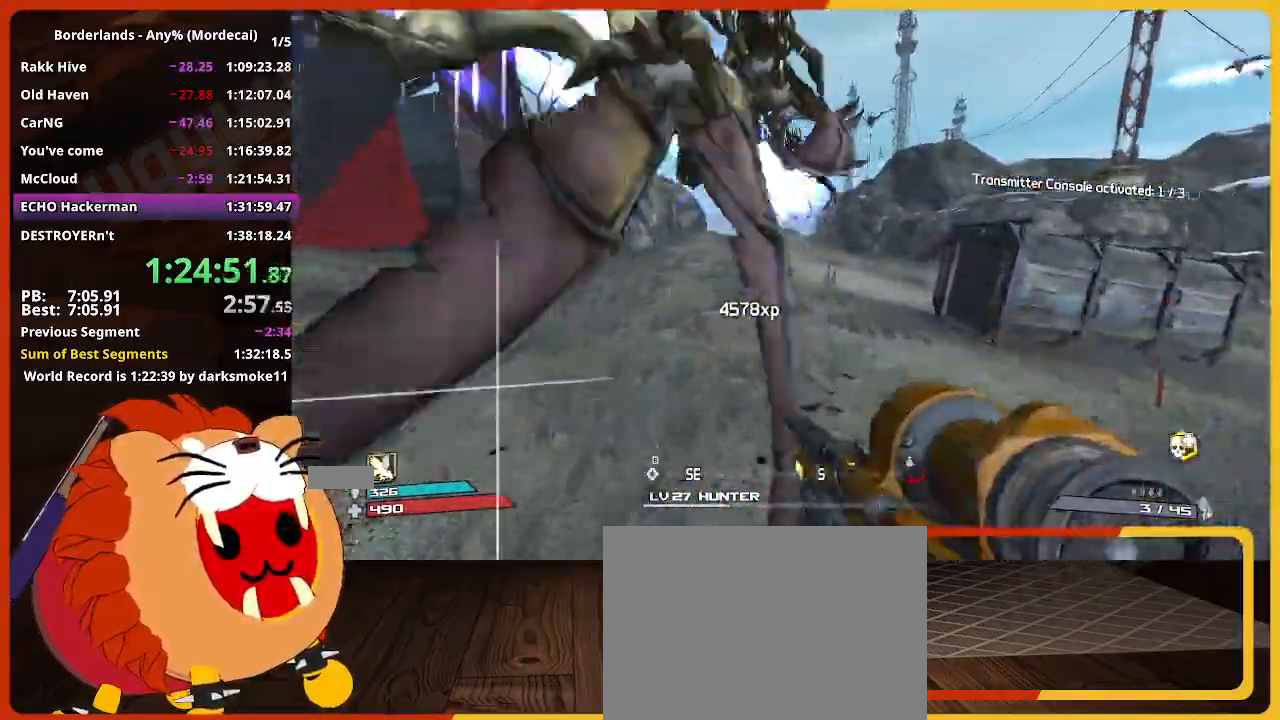
{"keys": ["w"], "mouse": [], "mouse_move": "down-right", "events": []}
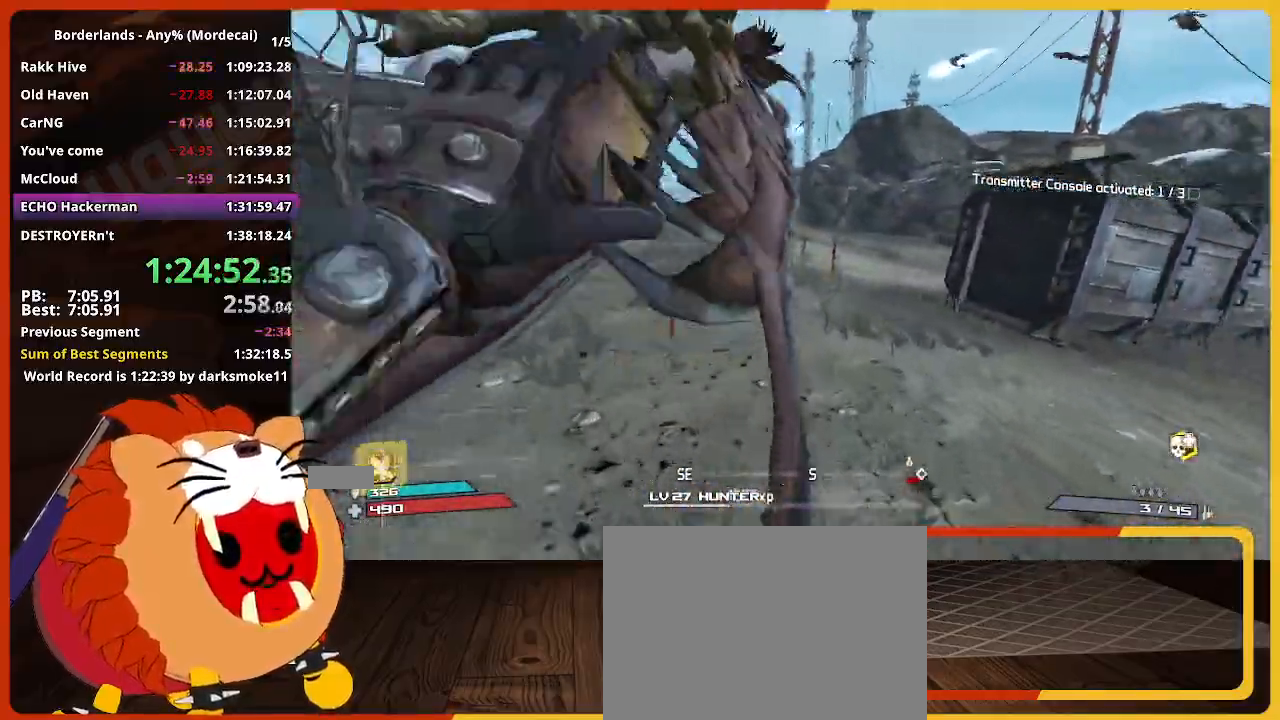
{"keys": ["w"], "mouse": [], "mouse_move": "down-left", "events": []}
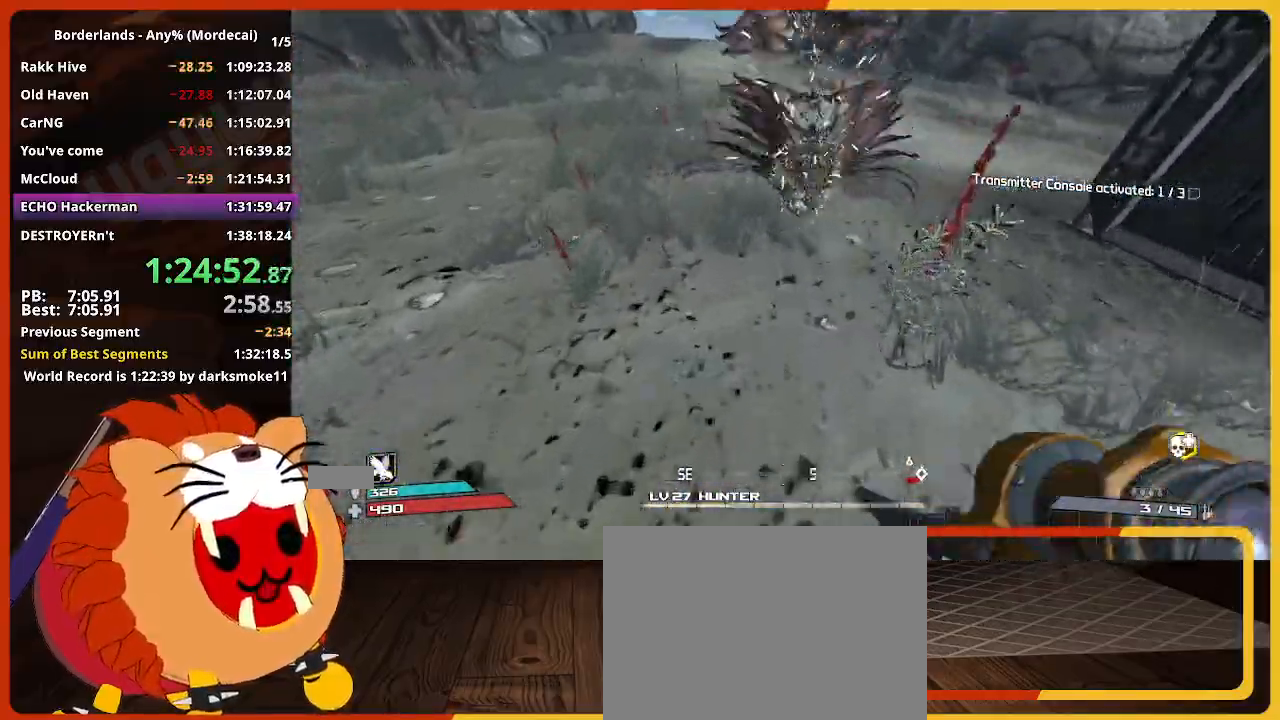
{"keys": ["w"], "mouse": [], "mouse_move": "still", "events": []}
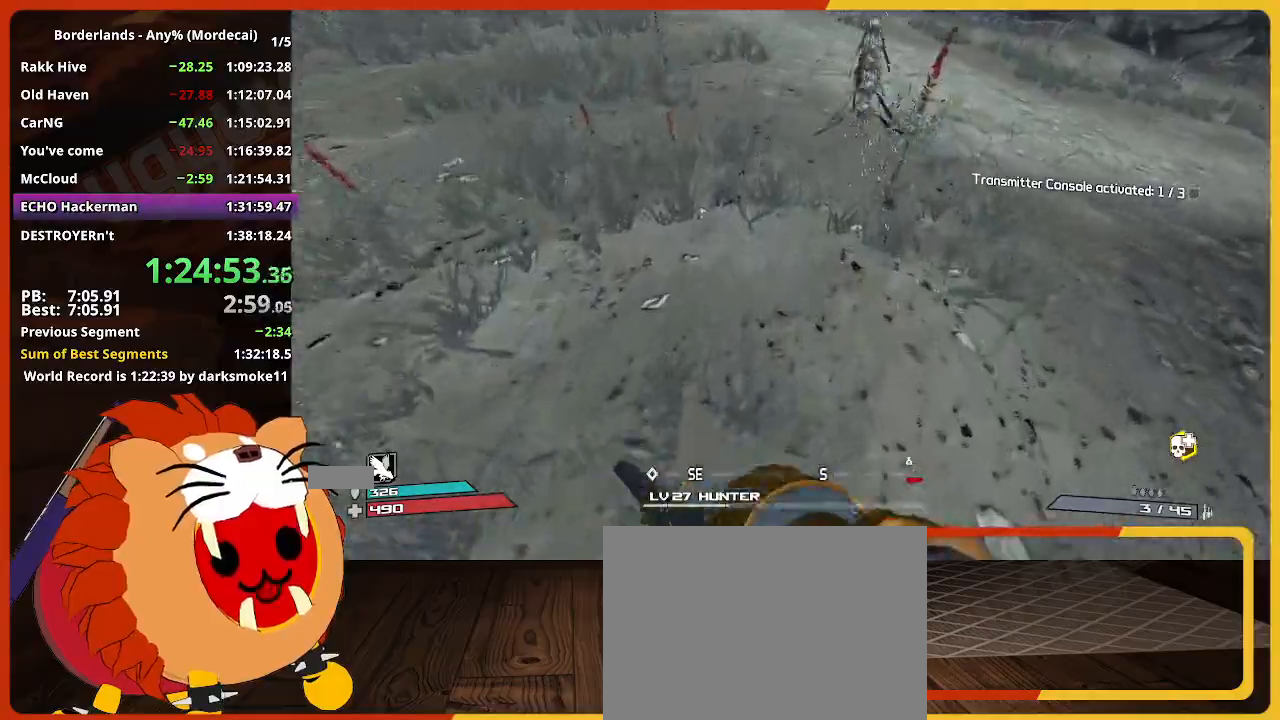
{"keys": ["w"], "mouse": [], "mouse_move": "still", "events": []}
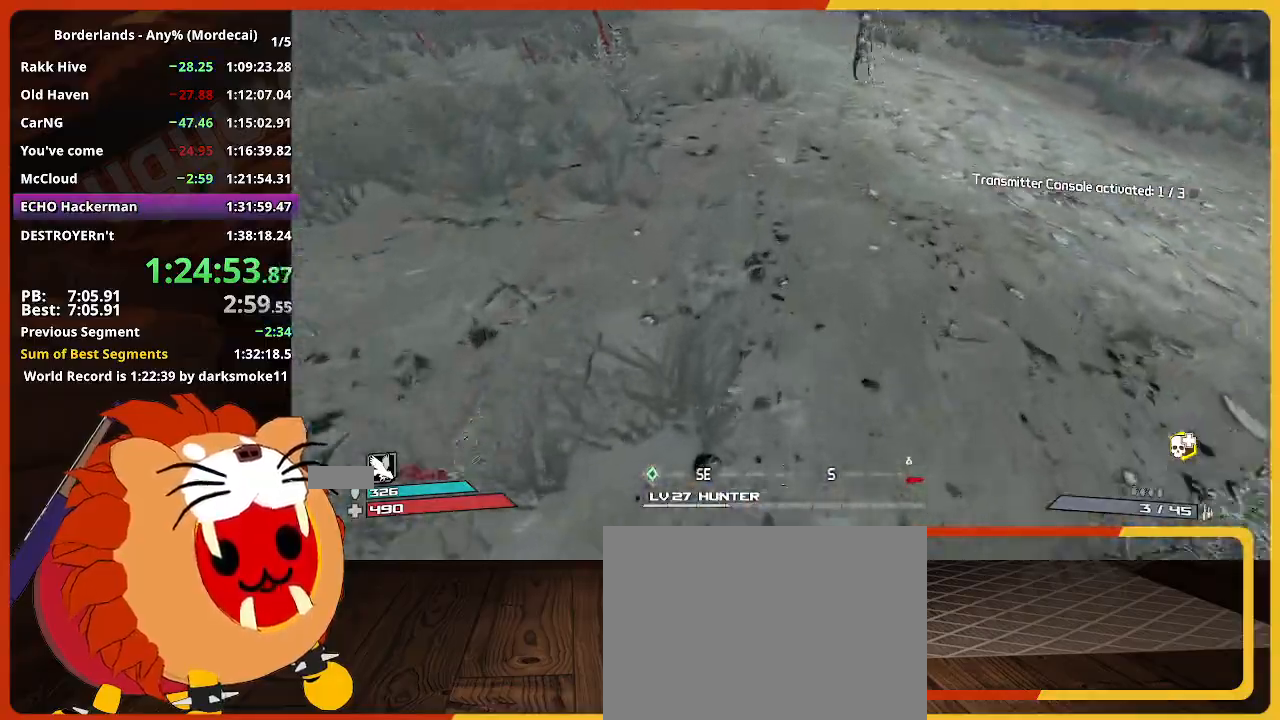
{"keys": ["g", "w"], "mouse": [], "mouse_move": "still", "events": [[183, "g", "down"], [283, "g", "up"], [417, "g", "down"]]}